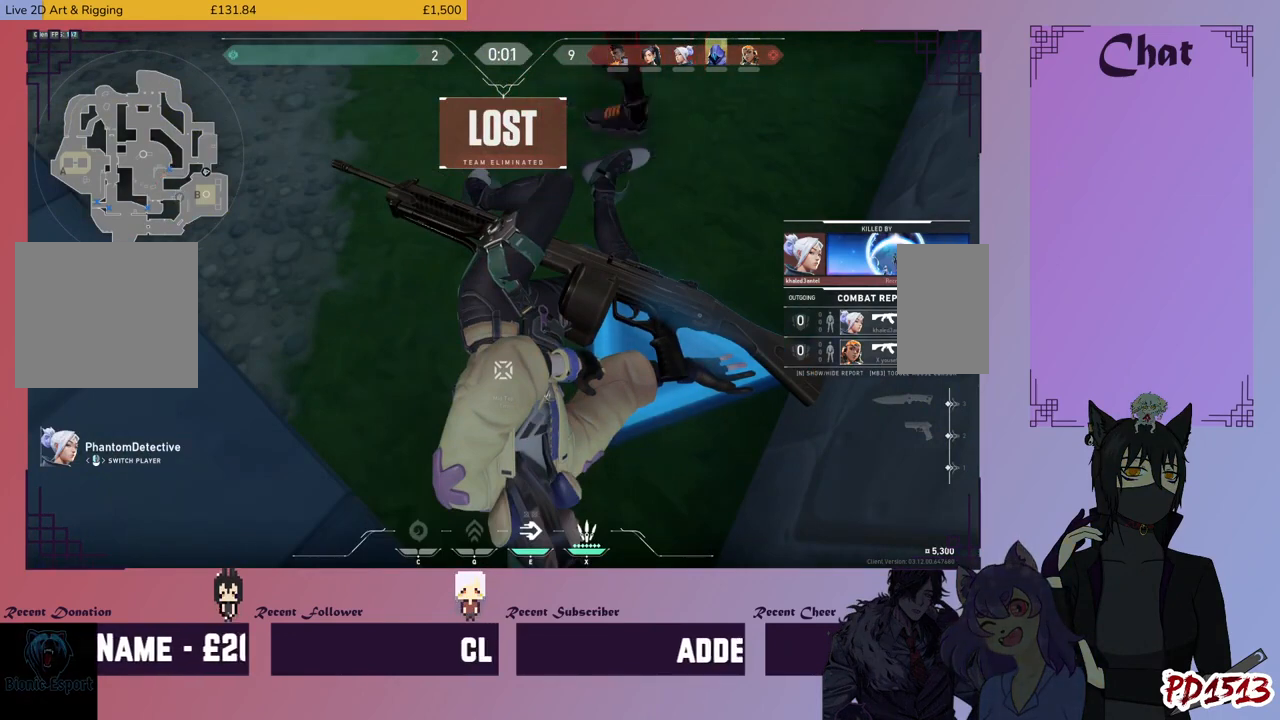
Gameplay with keyboard and mouse; each line is a JSON object with the keys and mouse buttons held at the frame after it. "events" lists presses ("down") and releases ("up") of "a", "c", "ctrl", "d", "e", "f", "q", "r", "s", "shift", "space", "tab", "v", "w", "x", "z", "mouse_left", "mouse_wheel", "mouse_right", "mouse_mb4" and "mouse_mb5" between this image and that frame as [ms after this image, input, new state], when the widget could be followed in between. "mouse_left", "mouse_wheel", "mouse_right", "mouse_mb4", "mouse_mb5" = the "left", "wheel", "right", "mb4", "mb5" buttons of the "mouse" list. No other keys are recorded. "wheel" means that the mouse wheel is clicked or scrolled. Mouse movement is not recorded.
{"keys": ["tab"], "mouse": [], "events": [[200, "tab", "down"]]}
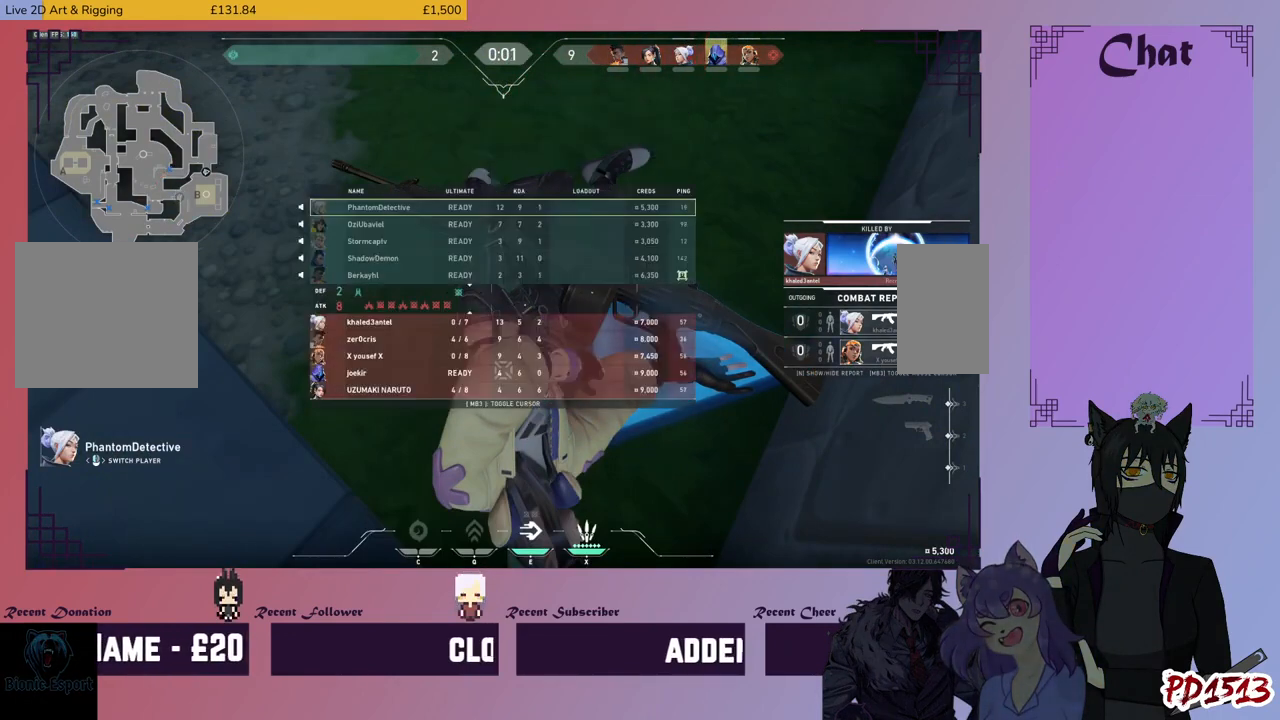
{"keys": ["tab"], "mouse": [], "events": []}
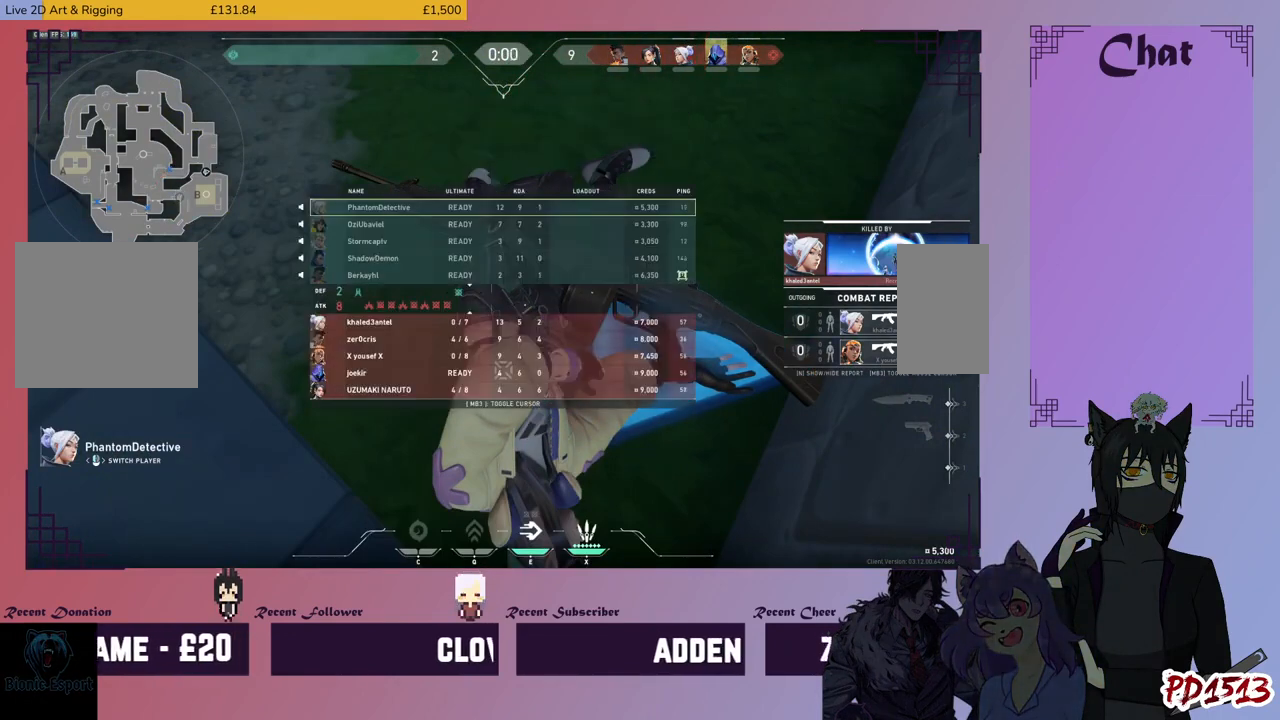
{"keys": [], "mouse": [], "events": [[333, "tab", "up"]]}
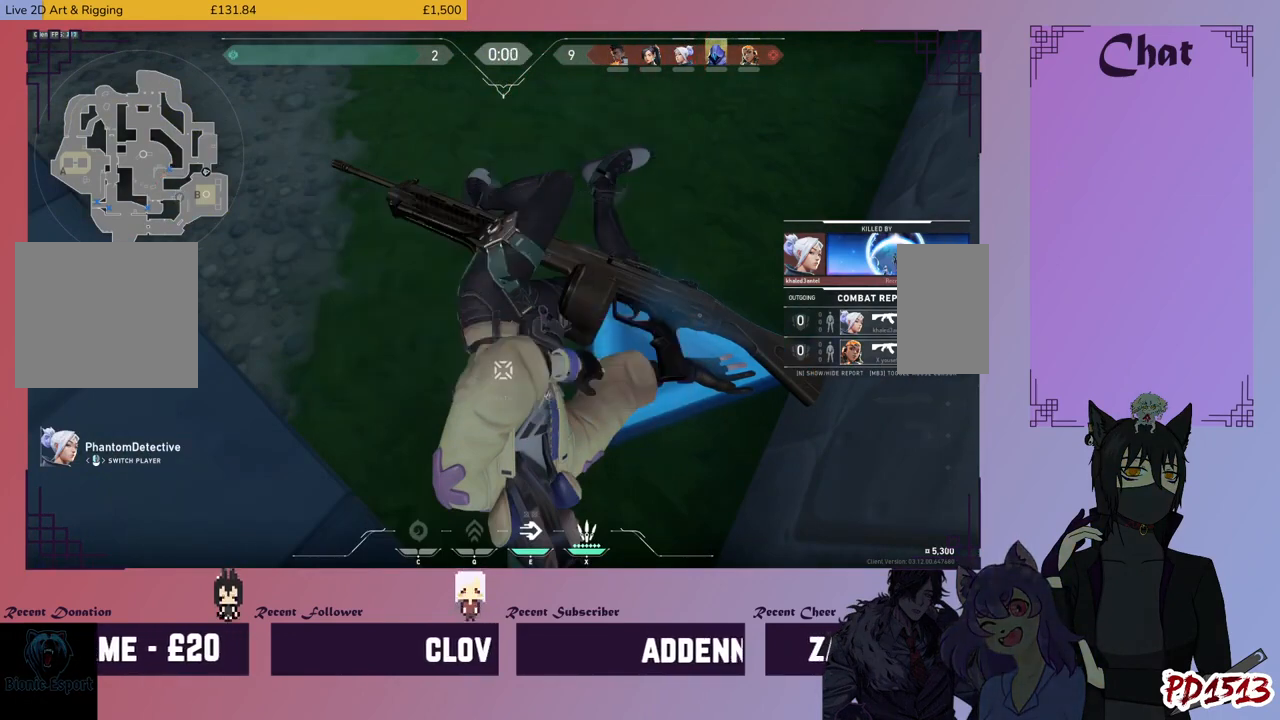
{"keys": [], "mouse": [], "events": []}
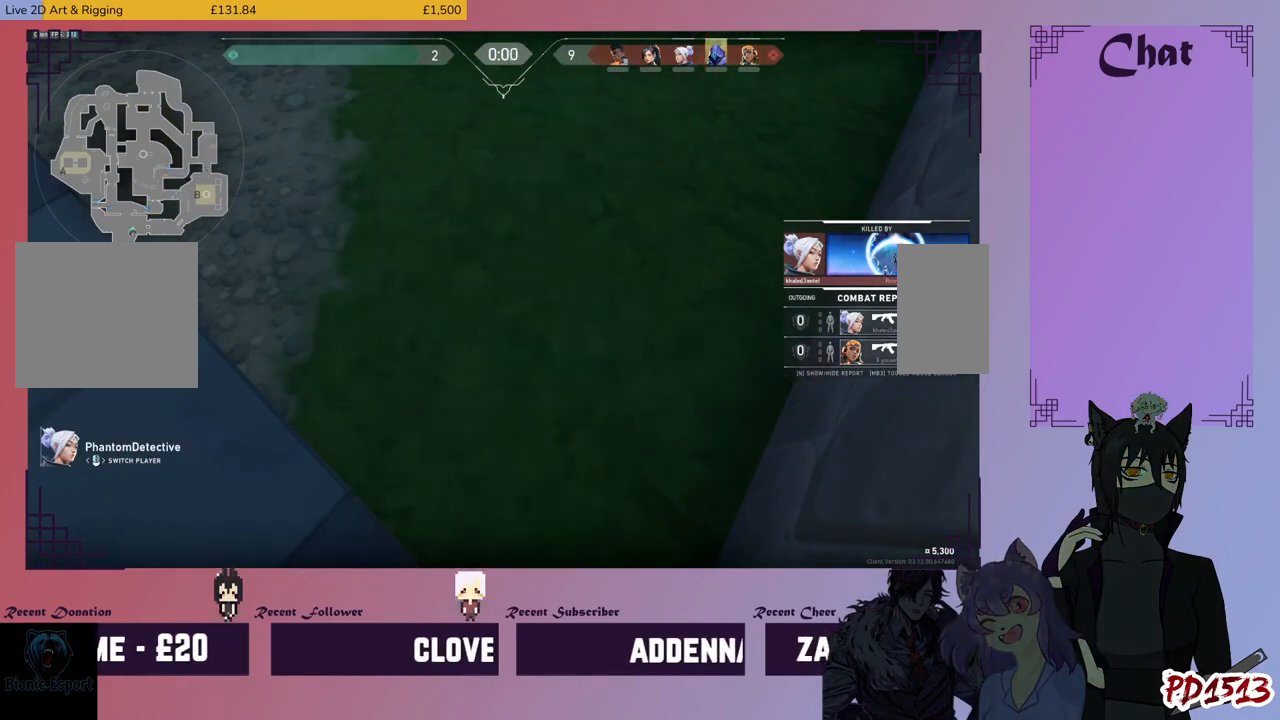
{"keys": [], "mouse": [], "events": []}
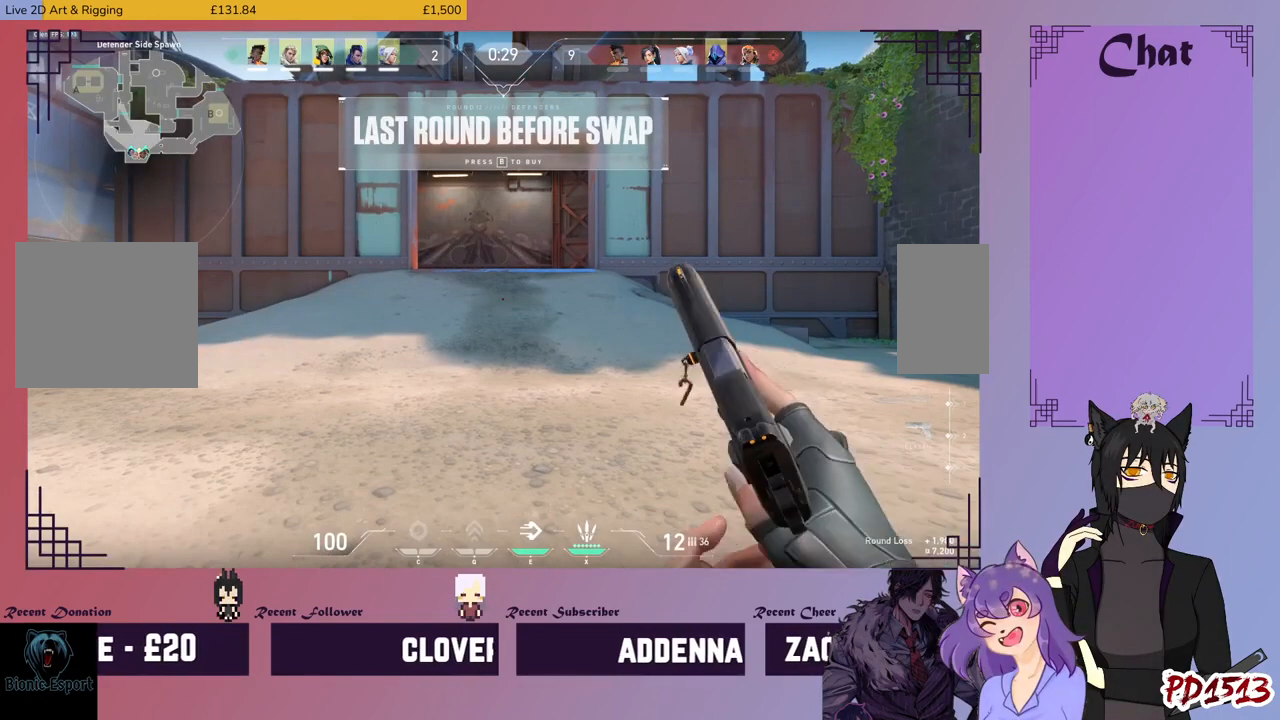
{"keys": ["tab"], "mouse": [], "events": [[33, "tab", "down"]]}
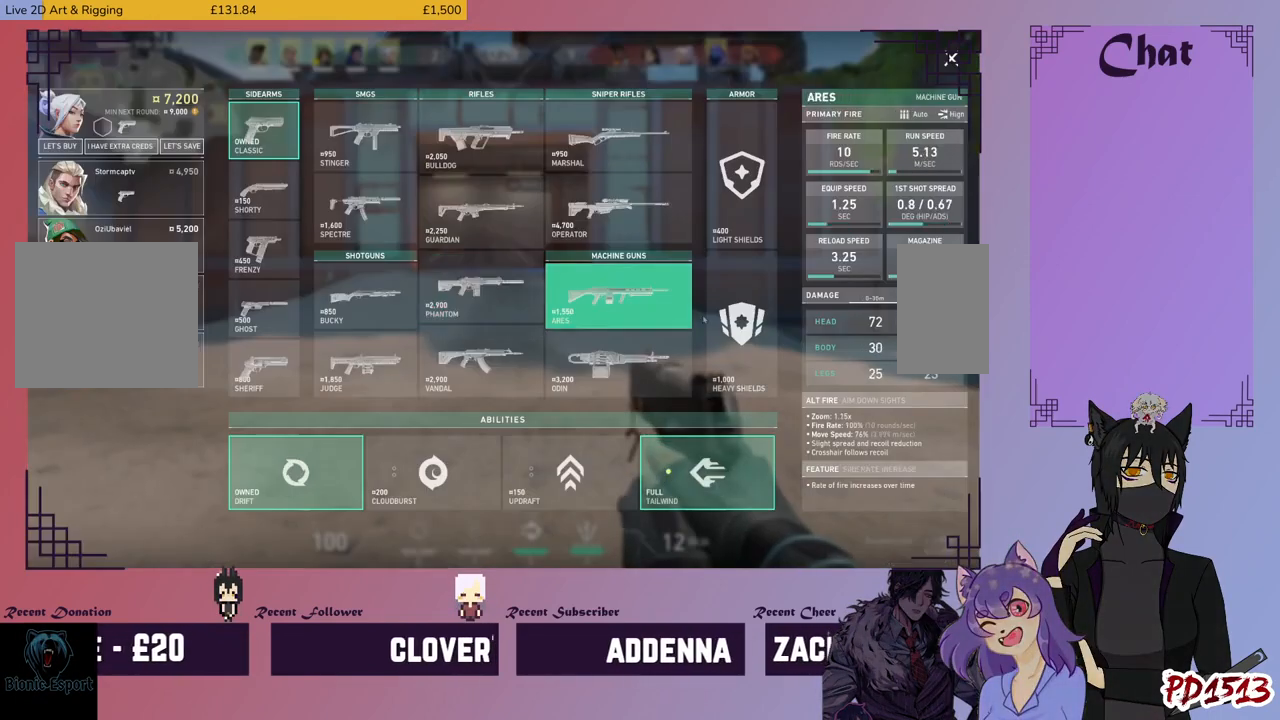
{"keys": ["tab"], "mouse": [], "events": [[200, "mouse_left", "down"], [300, "mouse_left", "up"]]}
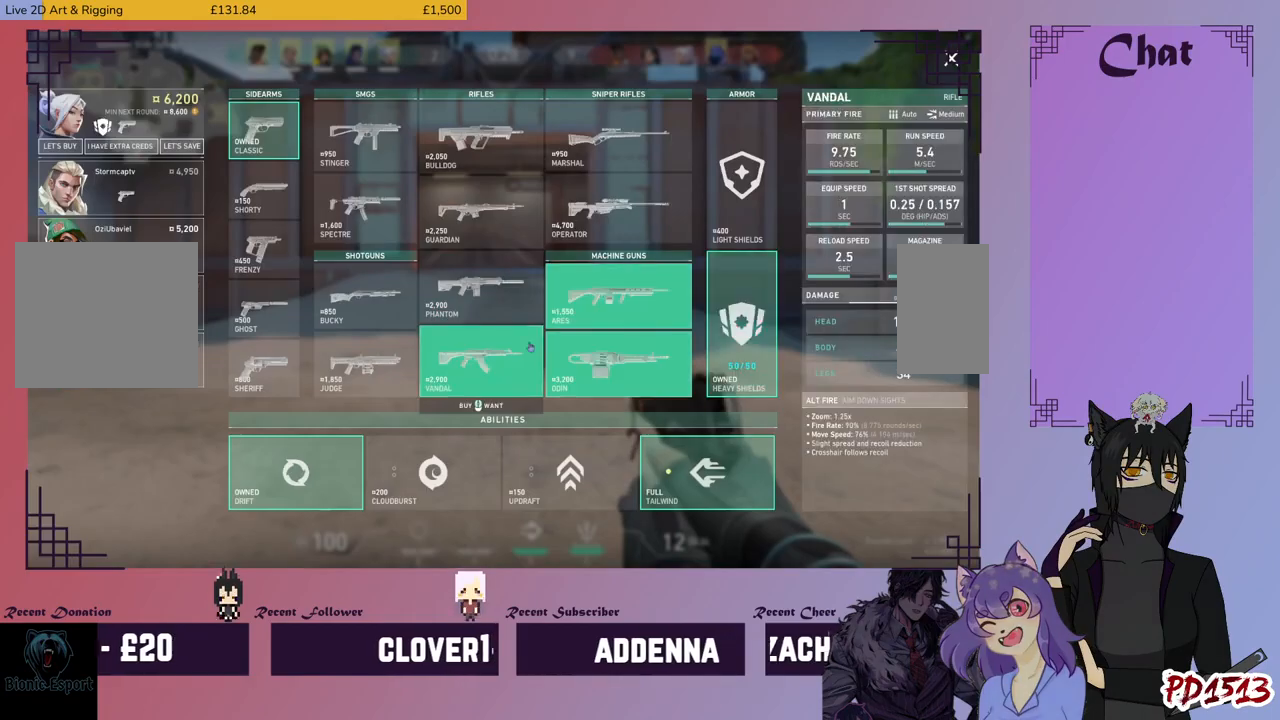
{"keys": ["tab"], "mouse": [], "events": [[200, "mouse_left", "down"], [300, "mouse_left", "up"]]}
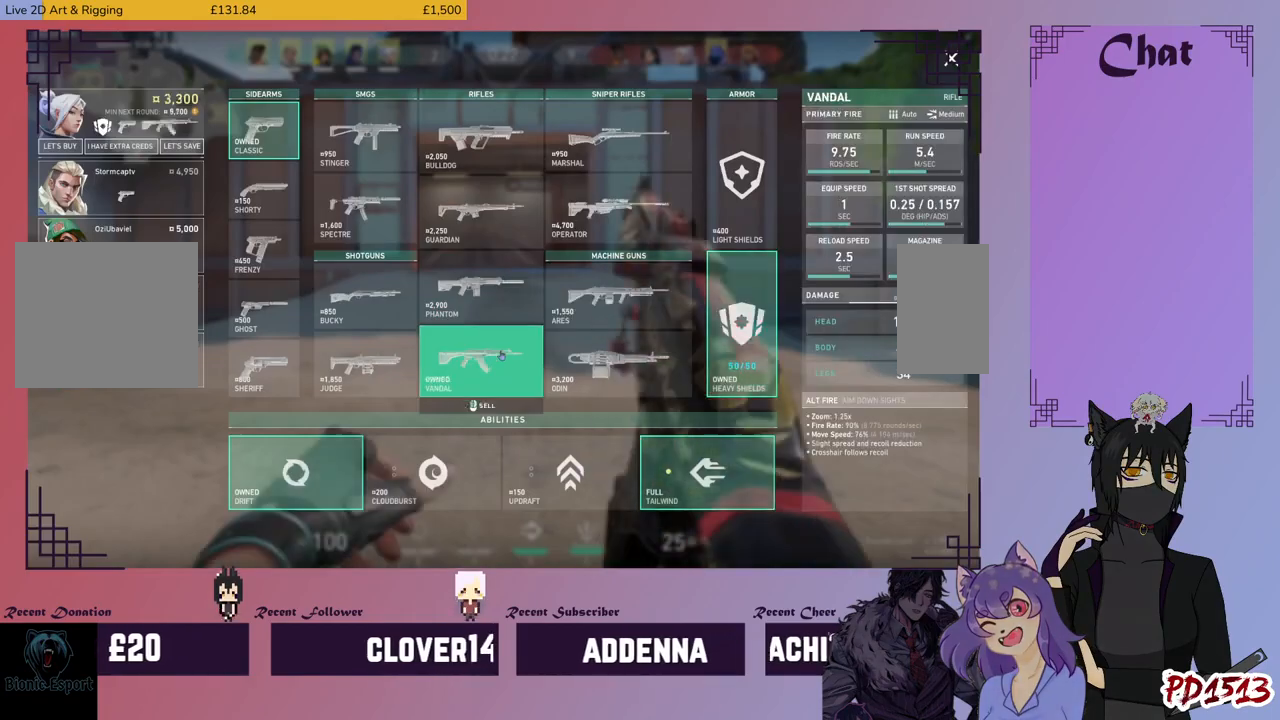
{"keys": ["tab"], "mouse": [], "events": [[400, "mouse_right", "down"], [500, "mouse_right", "up"]]}
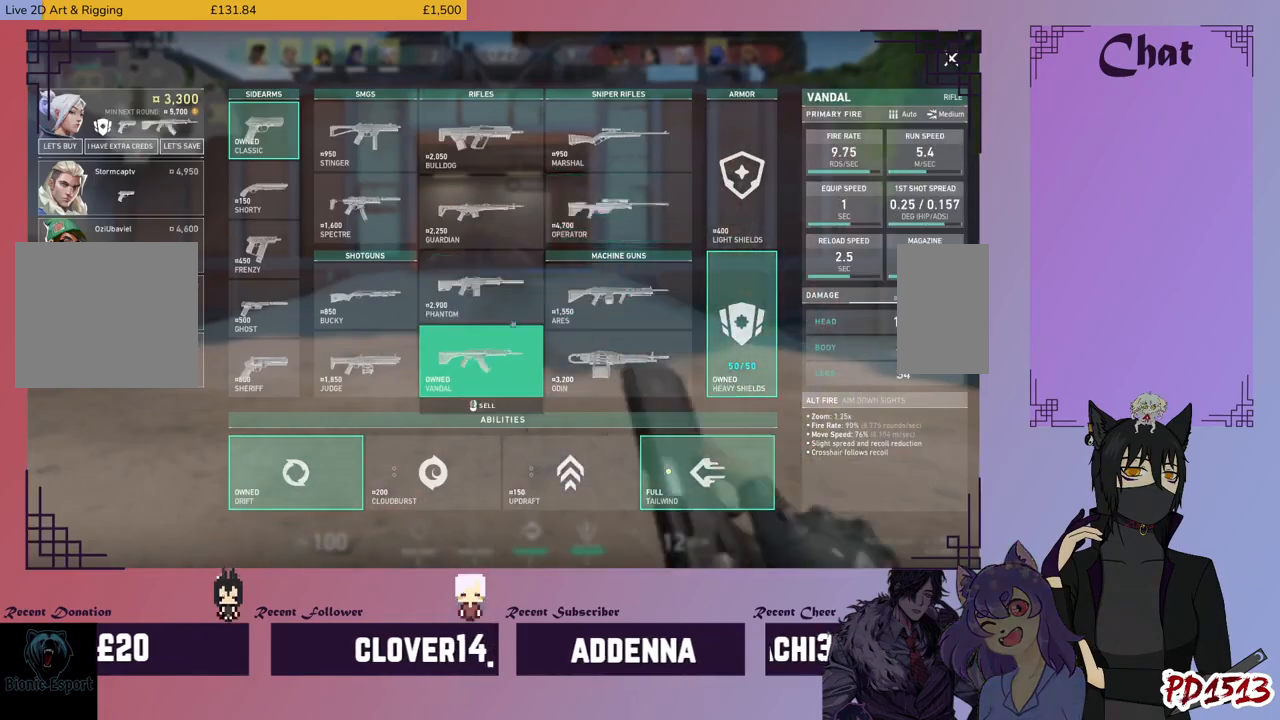
{"keys": [], "mouse": [], "events": [[133, "mouse_left", "down"], [266, "mouse_left", "up"], [433, "tab", "up"]]}
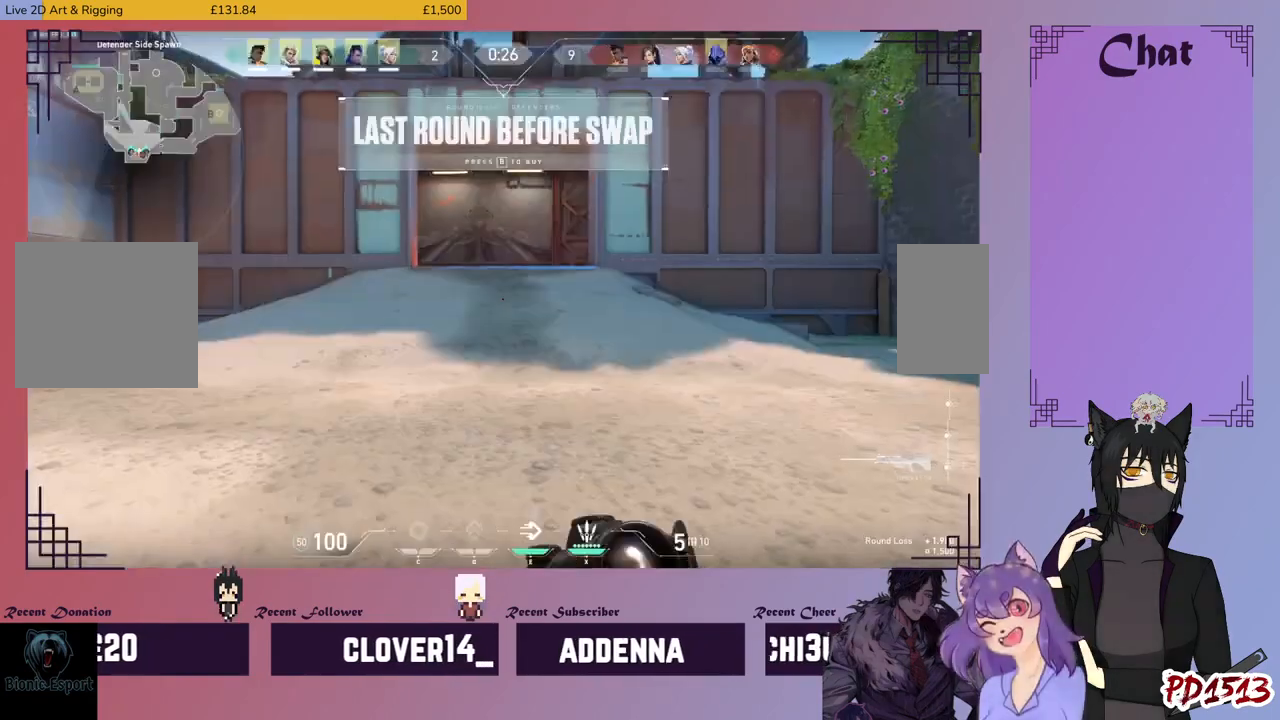
{"keys": [], "mouse": [], "events": []}
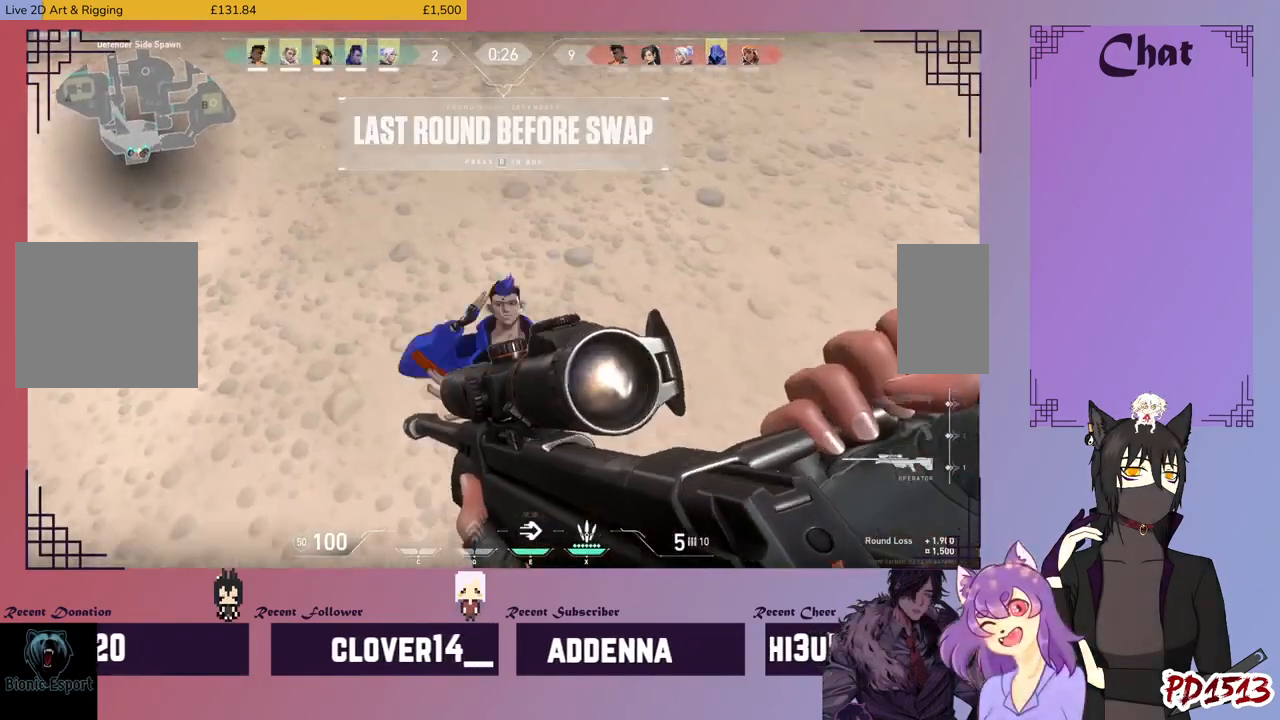
{"keys": ["w"], "mouse": [], "events": [[200, "w", "down"]]}
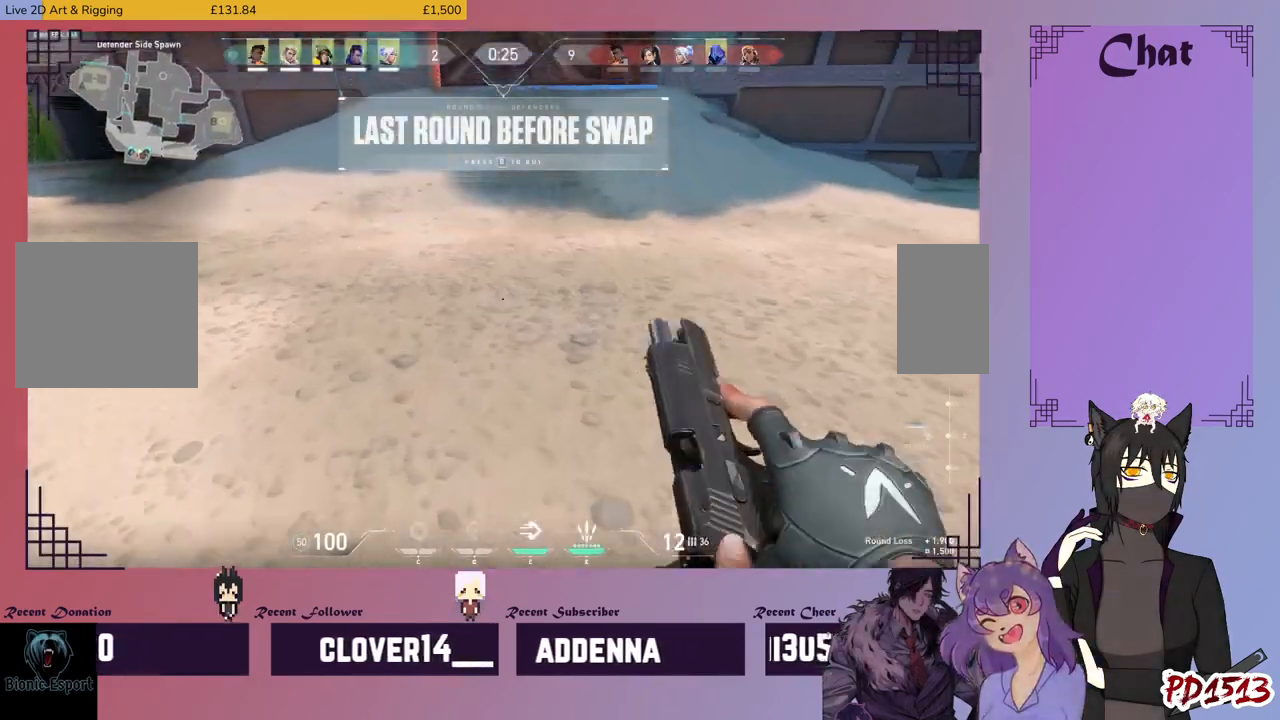
{"keys": ["w"], "mouse": [], "events": []}
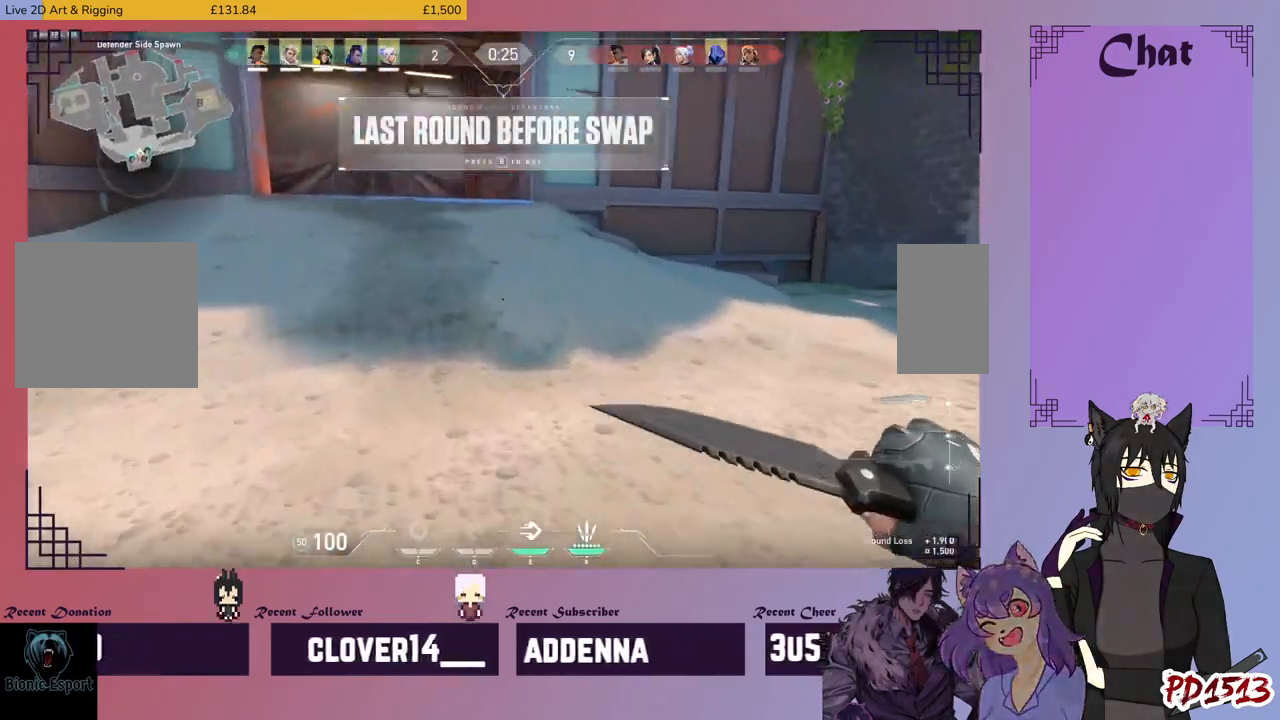
{"keys": ["w"], "mouse": [], "events": []}
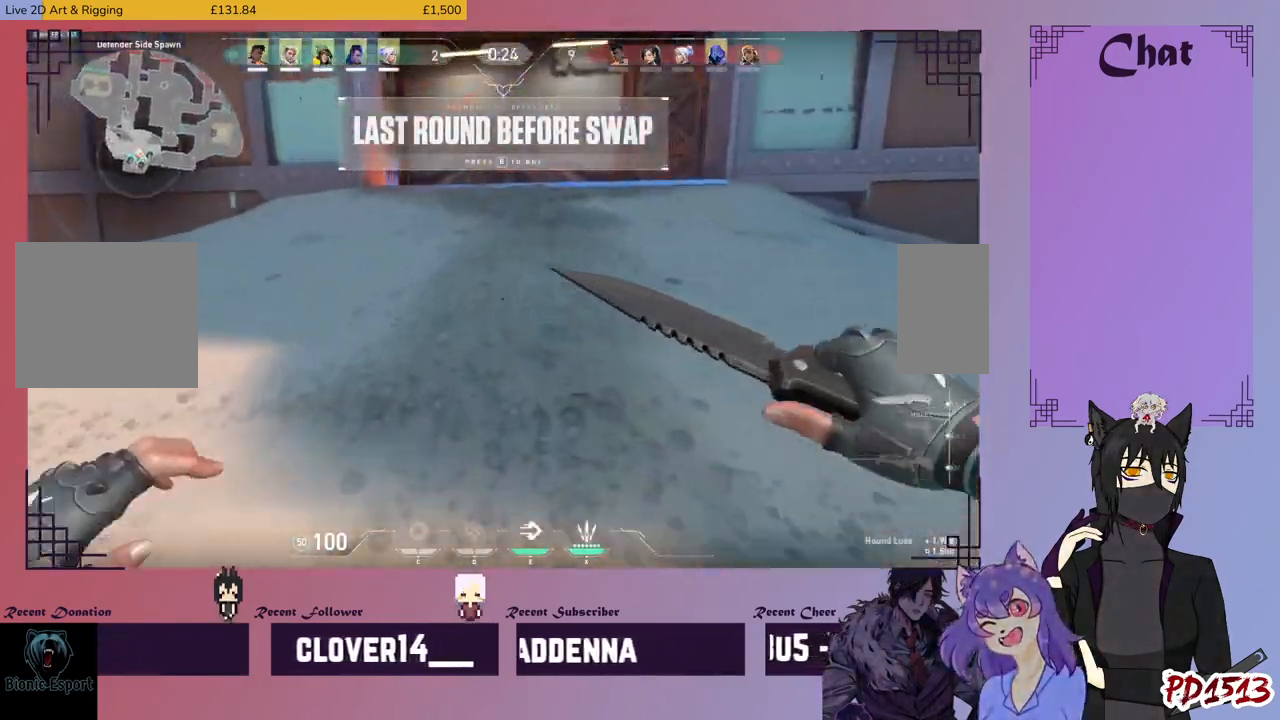
{"keys": ["w"], "mouse": [], "events": []}
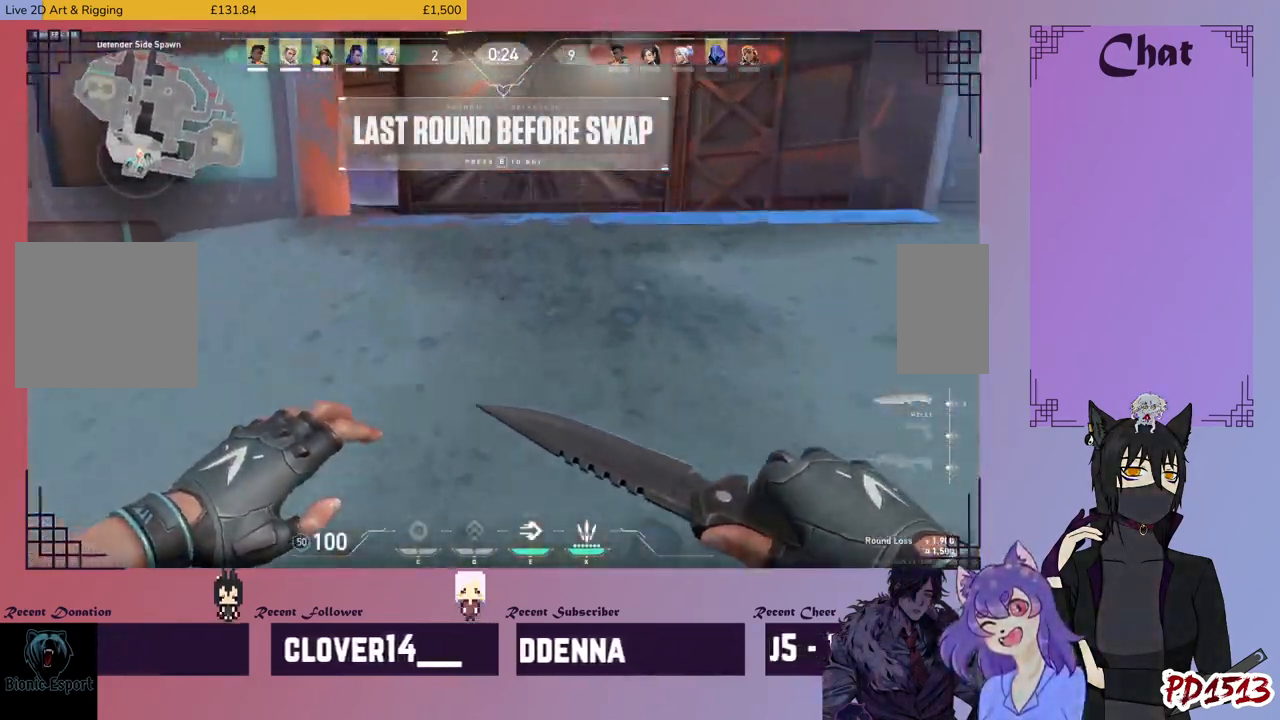
{"keys": ["d", "w"], "mouse": [], "events": [[500, "d", "down"]]}
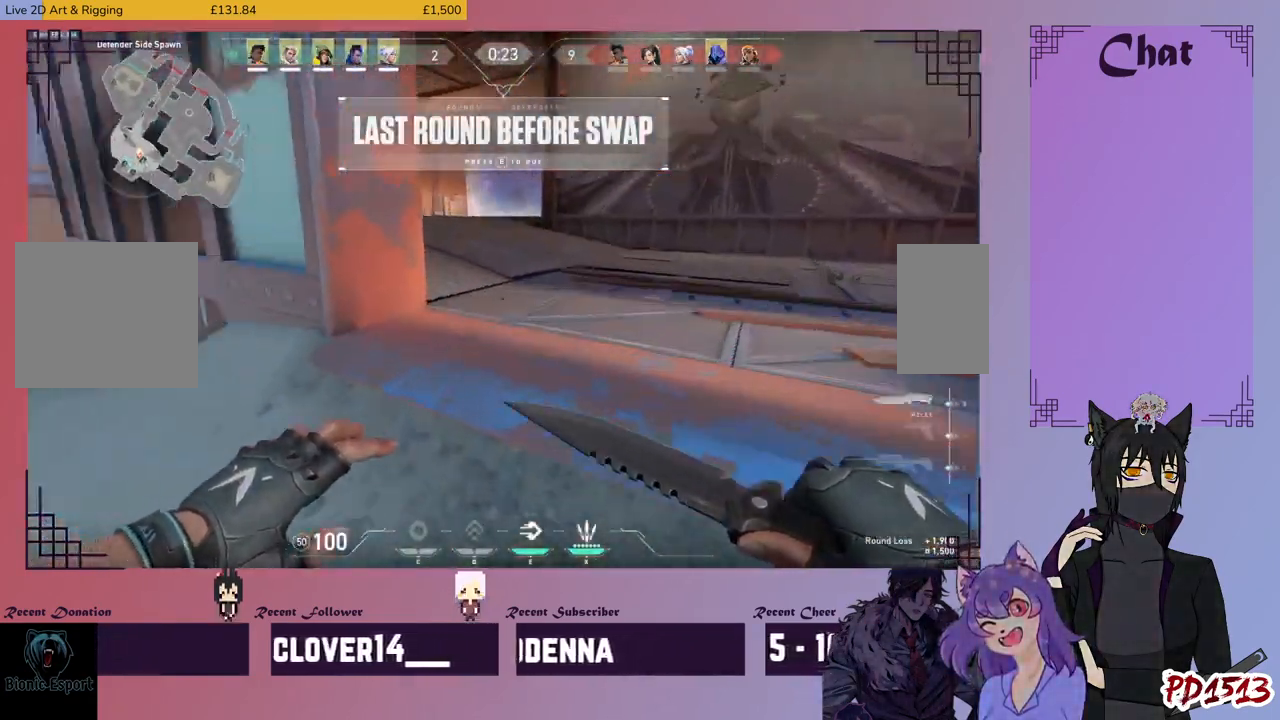
{"keys": ["d", "s"], "mouse": [], "events": [[66, "w", "up"], [266, "s", "down"]]}
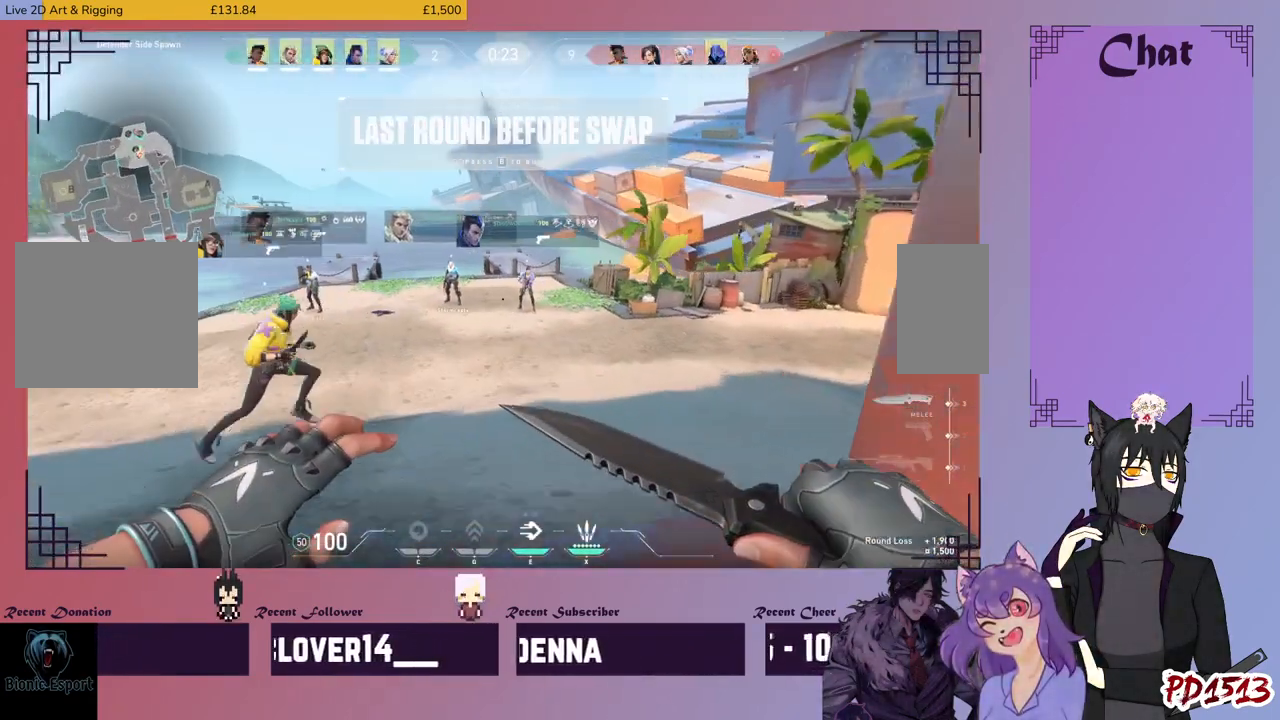
{"keys": [], "mouse": [], "events": [[300, "s", "up"], [333, "d", "up"]]}
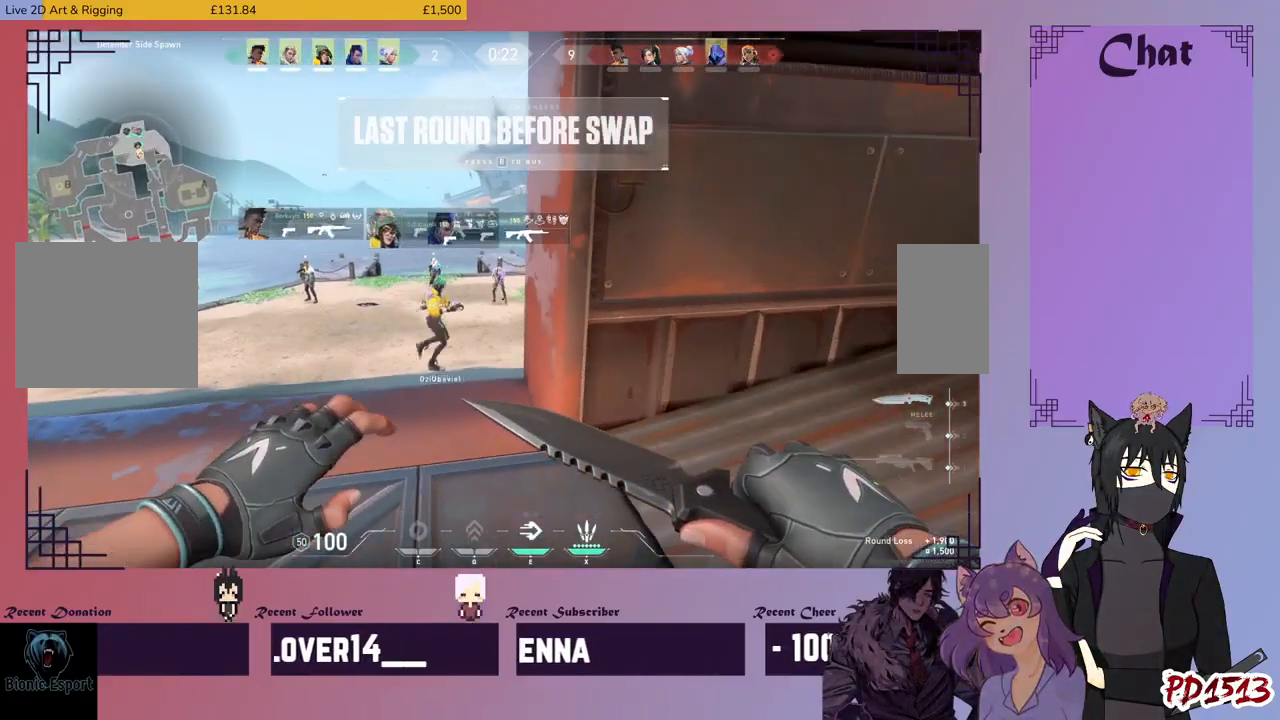
{"keys": [], "mouse": [], "events": []}
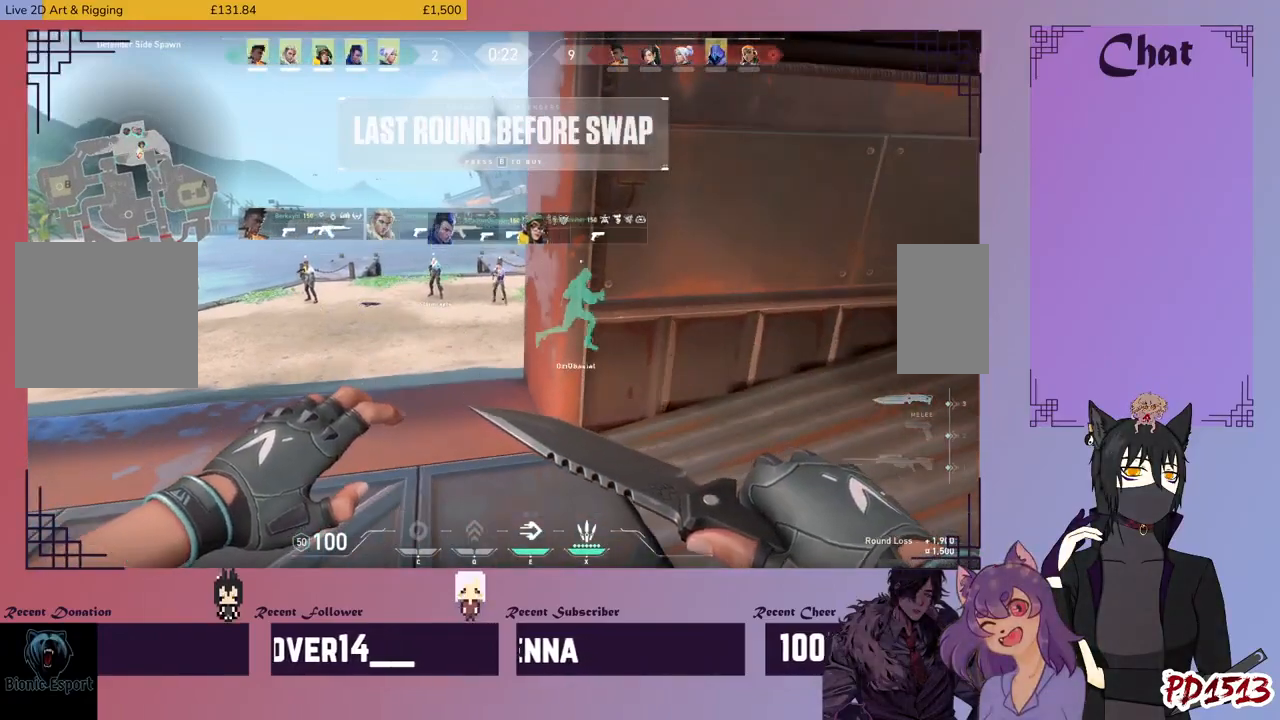
{"keys": [], "mouse": [], "events": []}
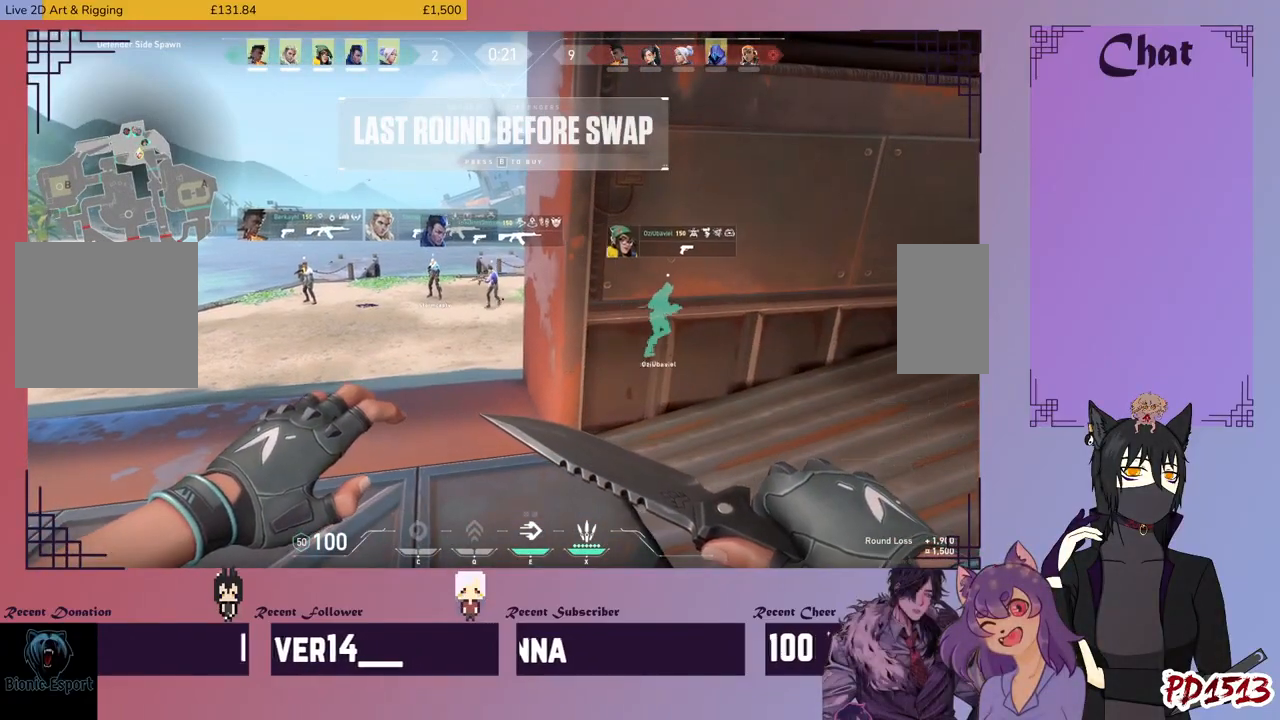
{"keys": [], "mouse": [], "events": []}
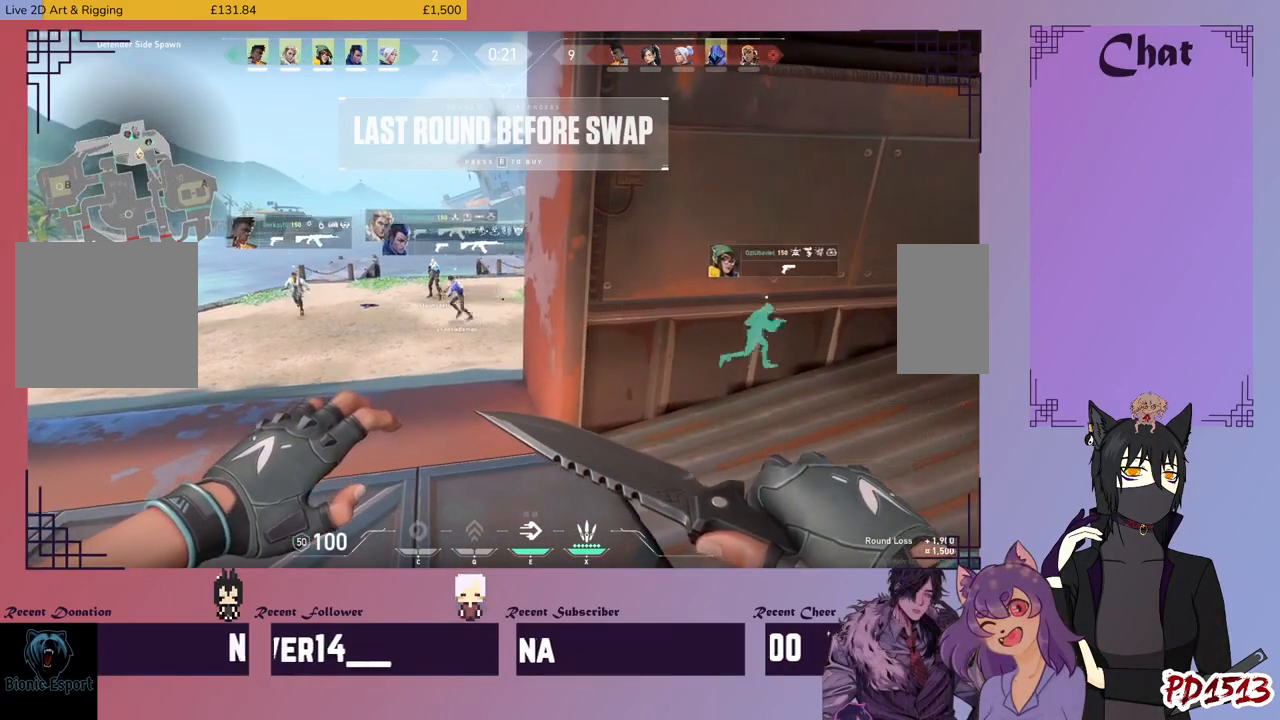
{"keys": [], "mouse": ["mb5"], "events": [[333, "mouse_mb5", "down"]]}
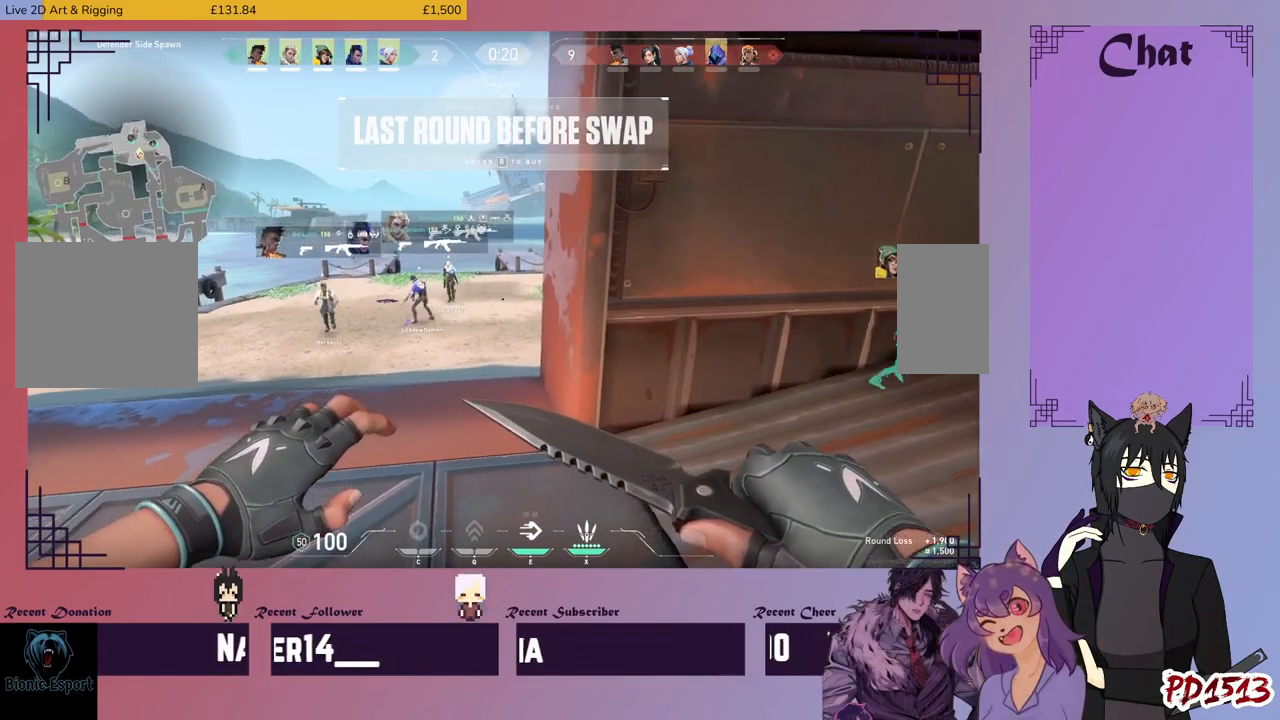
{"keys": [], "mouse": ["mb5"], "events": []}
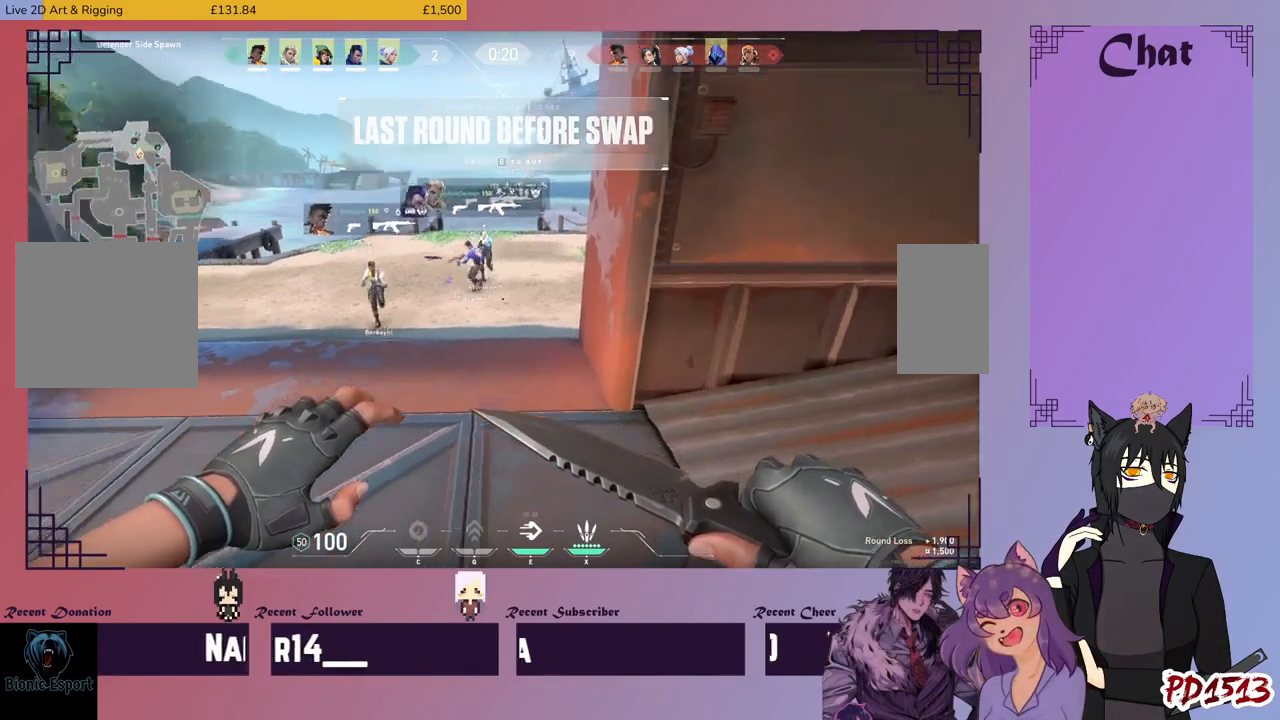
{"keys": [], "mouse": ["mb5"], "events": []}